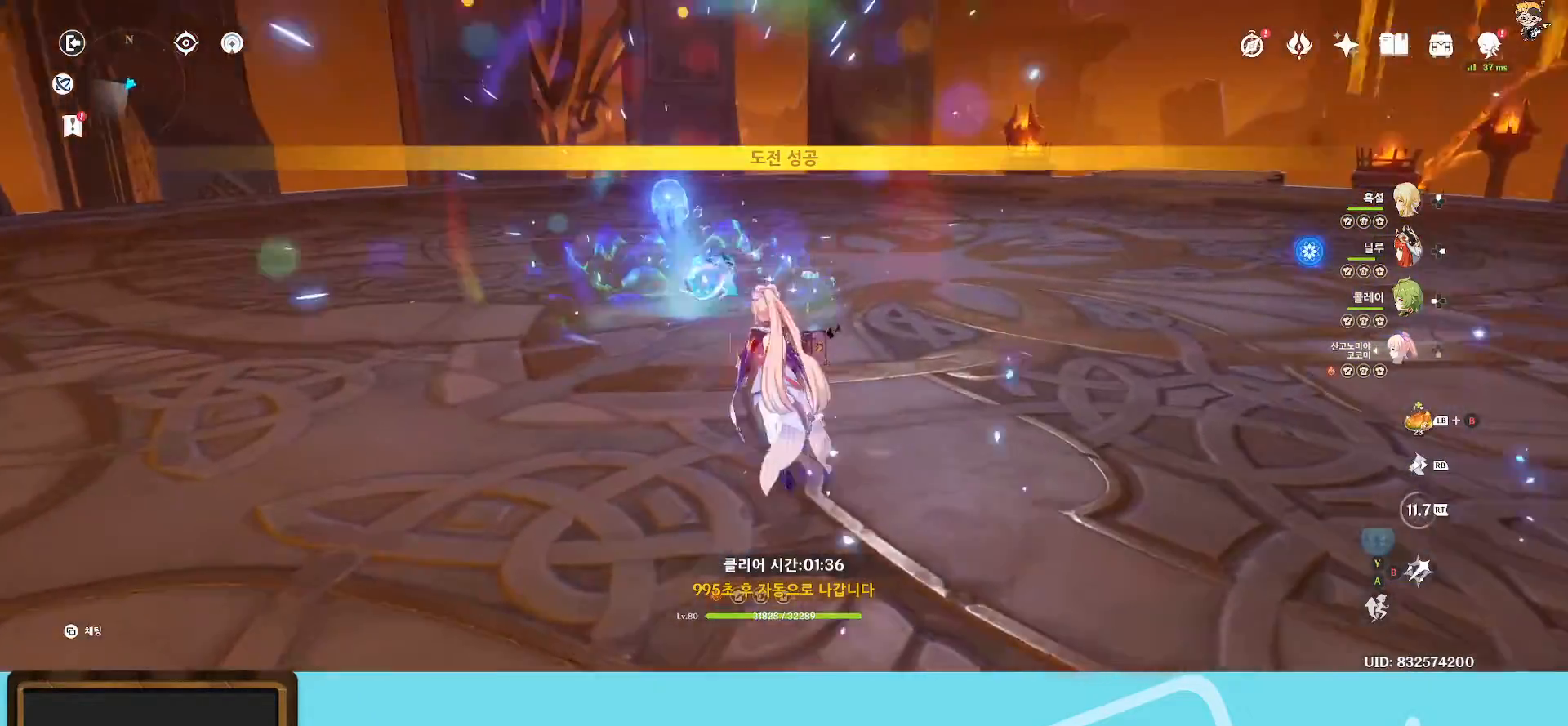
Gameplay with a controller (Xbox layout); each line is a JSON object with the inputs held at the frame after it. "events" lists button and stick changes between this image and that frame as [ms after this image, input, new state], when the widget could be followed in between. Not read: L3.
{"buttons": [], "left_stick": "left", "right_stick": "right", "events": [[117, "left_stick", "up-left"], [483, "left_stick", "left"]]}
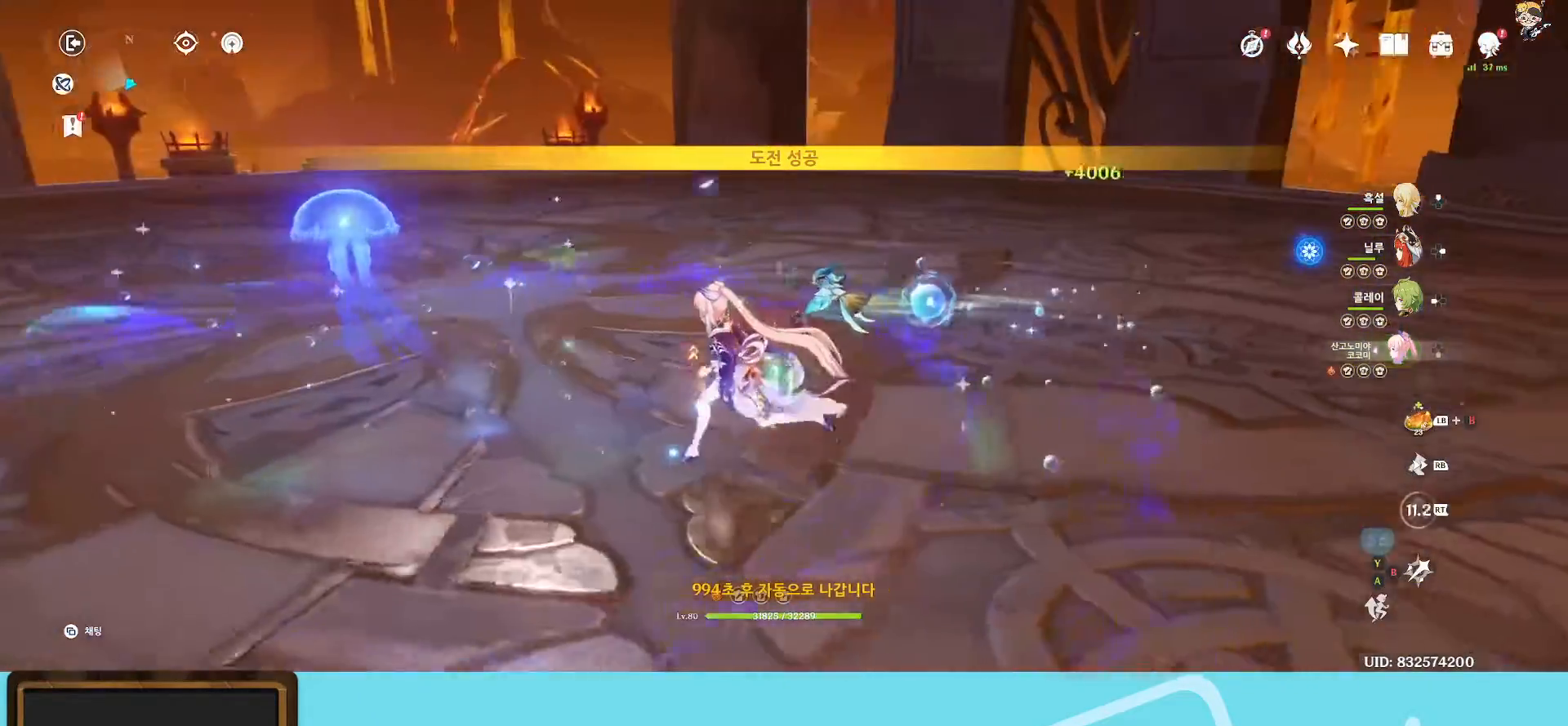
{"buttons": [], "left_stick": "center", "right_stick": "right", "events": [[117, "right_stick", "center"], [217, "right_stick", "right"], [483, "left_stick", "center"]]}
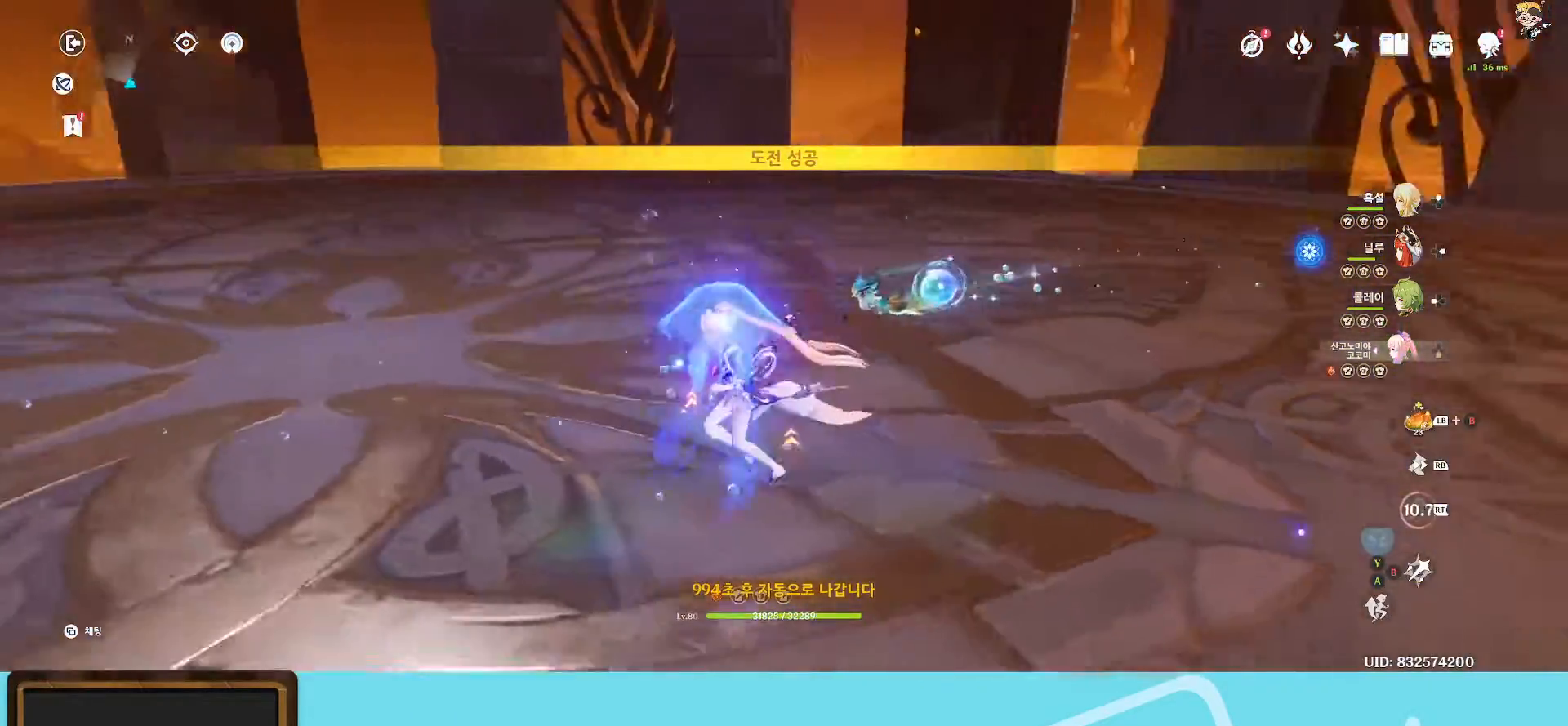
{"buttons": [], "left_stick": "center", "right_stick": "center", "events": [[217, "DPAD_RIGHT", "down"], [317, "right_stick", "center"], [367, "DPAD_RIGHT", "up"]]}
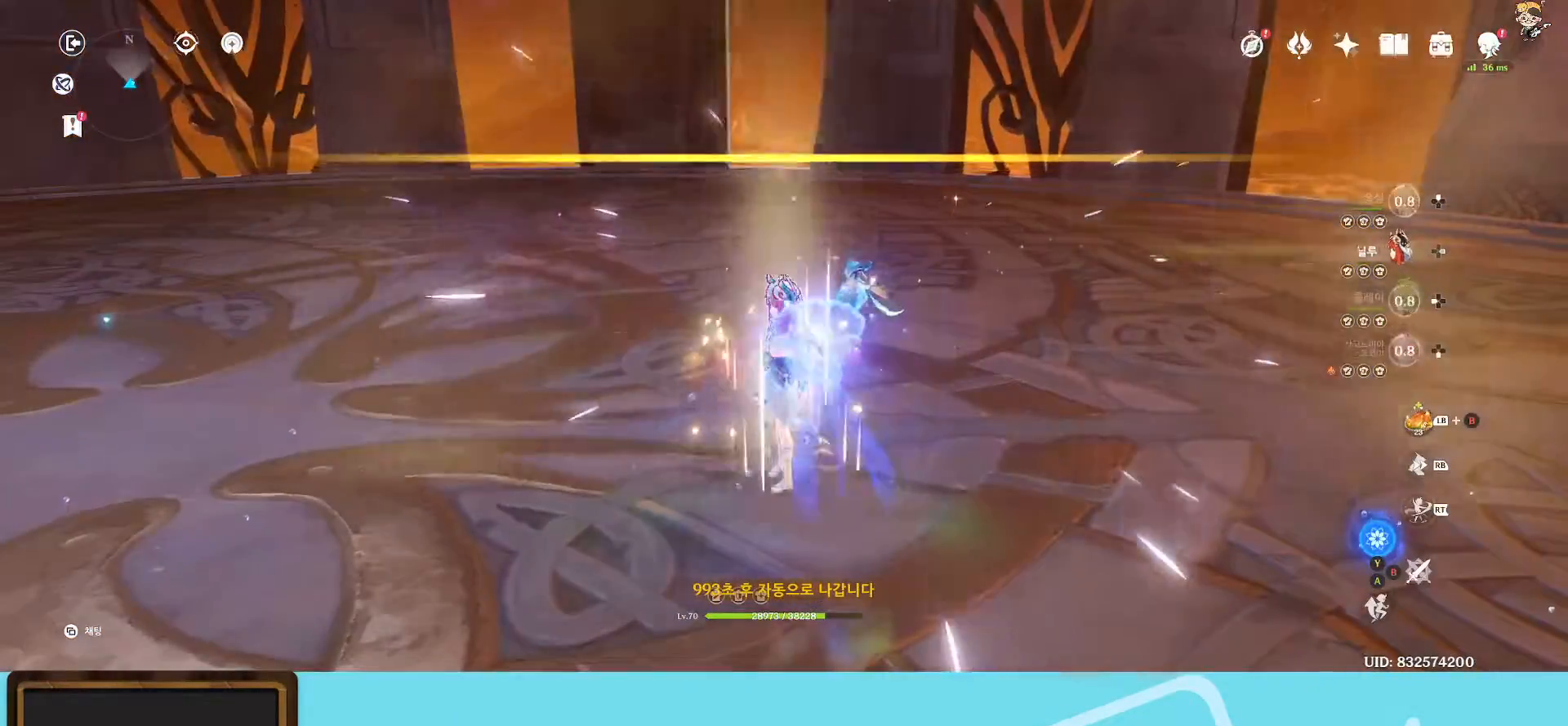
{"buttons": [], "left_stick": "center", "right_stick": "right", "events": [[83, "right_stick", "right"]]}
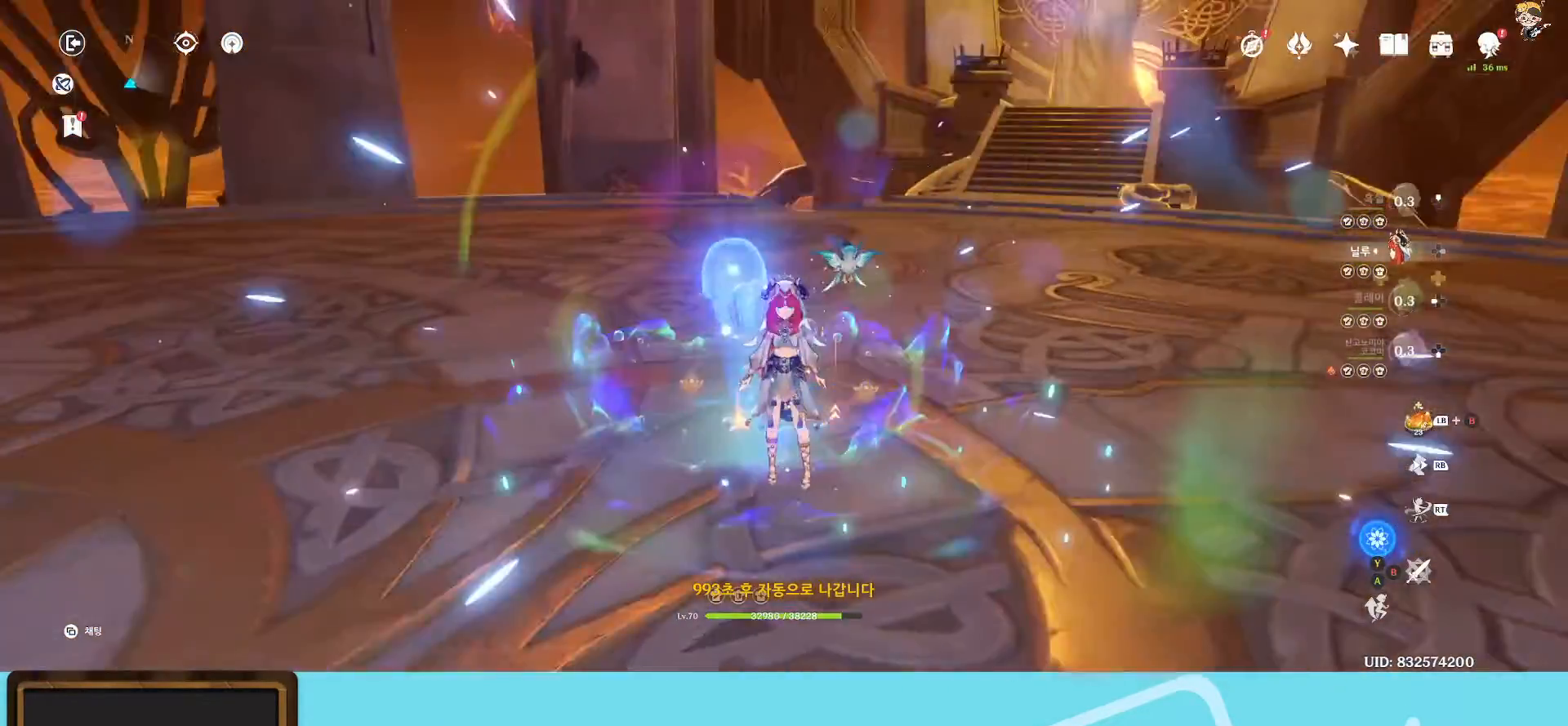
{"buttons": [], "left_stick": "center", "right_stick": "center", "events": [[233, "right_stick", "center"]]}
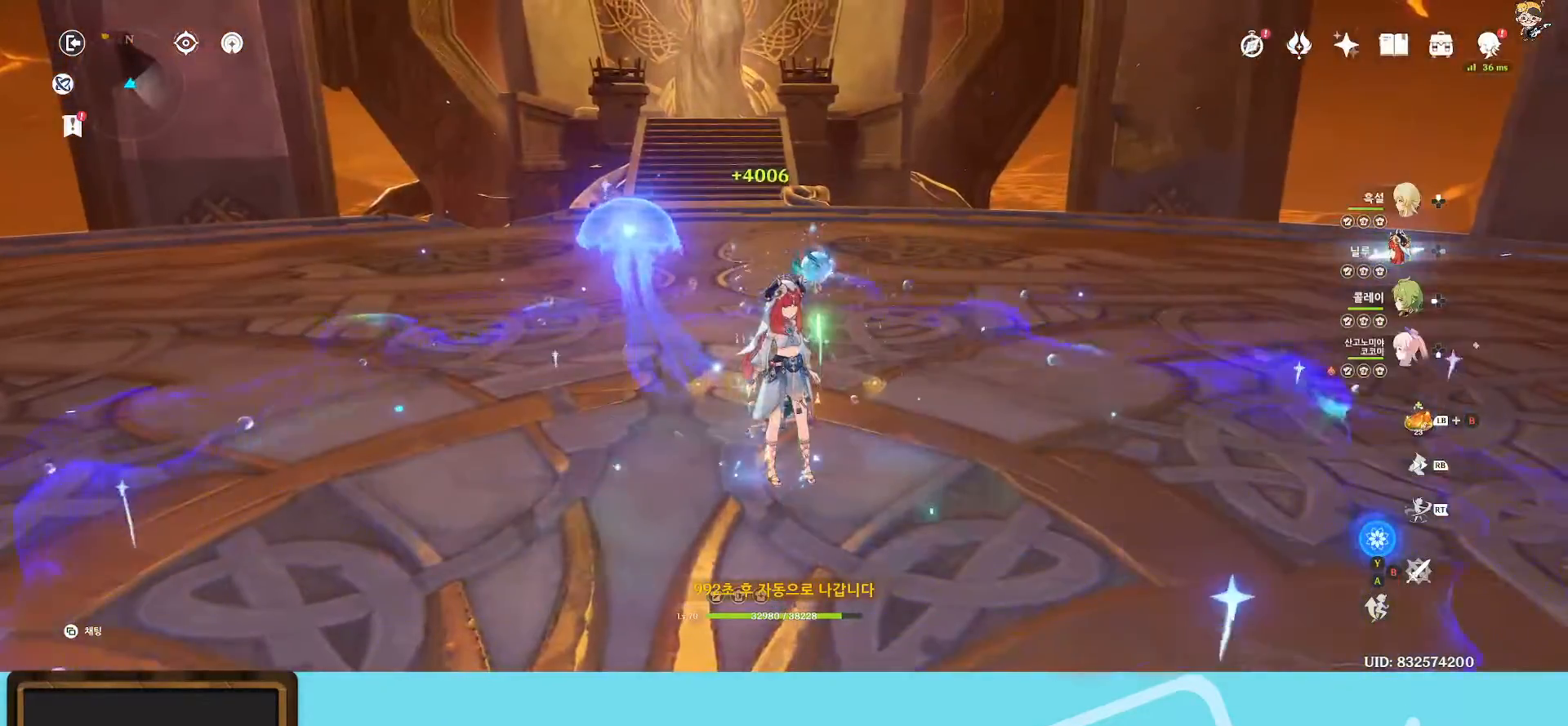
{"buttons": [], "left_stick": "center", "right_stick": "left", "events": [[317, "right_stick", "left"]]}
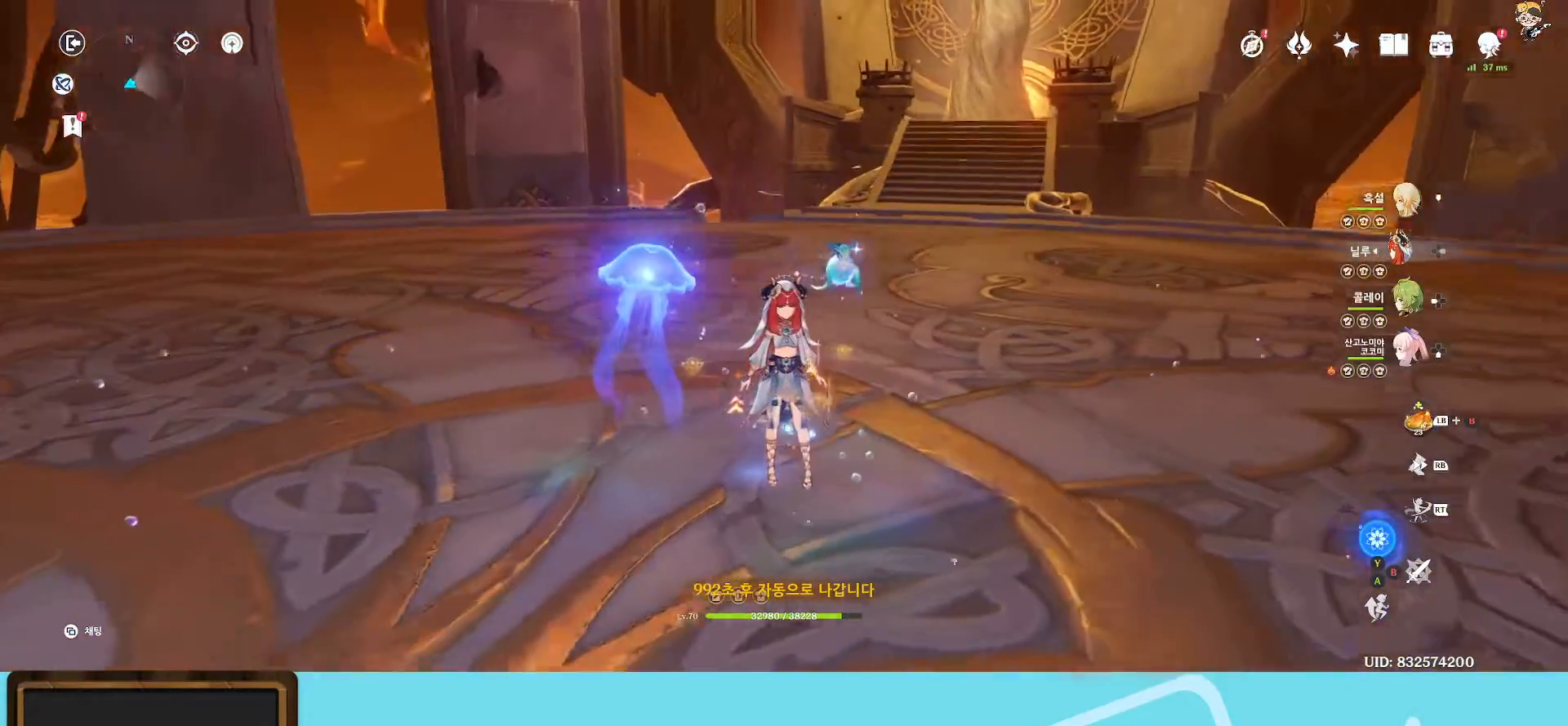
{"buttons": [], "left_stick": "center", "right_stick": "center", "events": [[217, "right_stick", "center"]]}
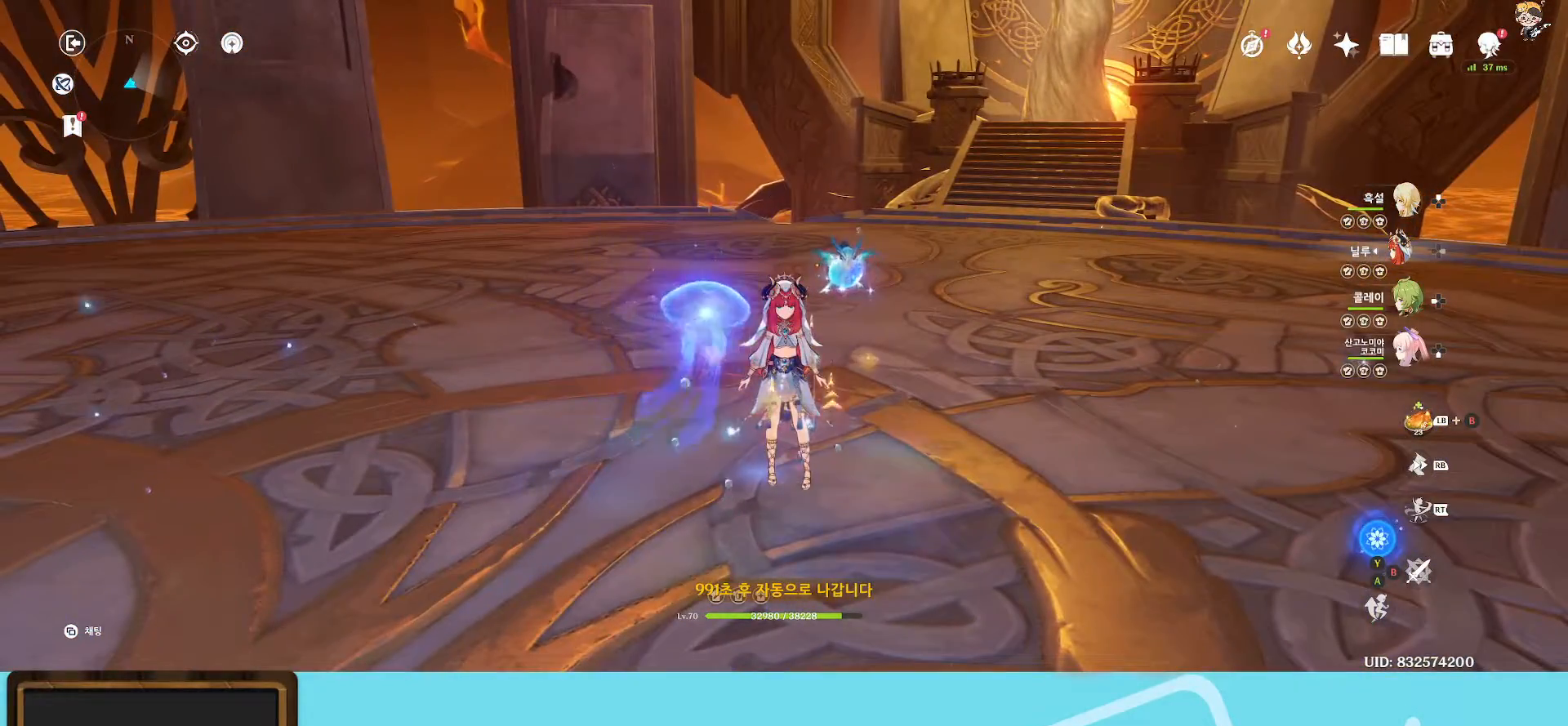
{"buttons": [], "left_stick": "center", "right_stick": "center", "events": []}
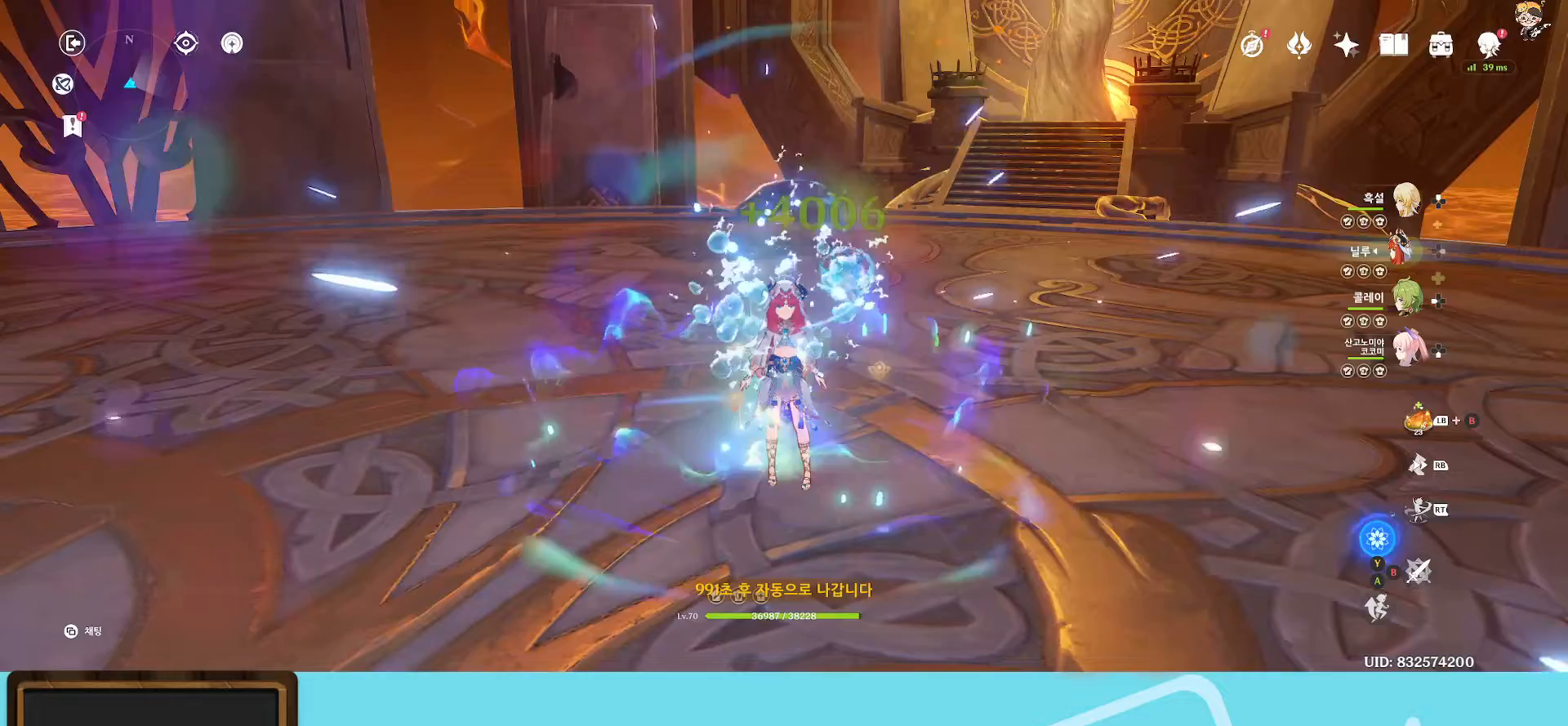
{"buttons": [], "left_stick": "center", "right_stick": "center", "events": [[67, "right_stick", "left"], [283, "right_stick", "center"]]}
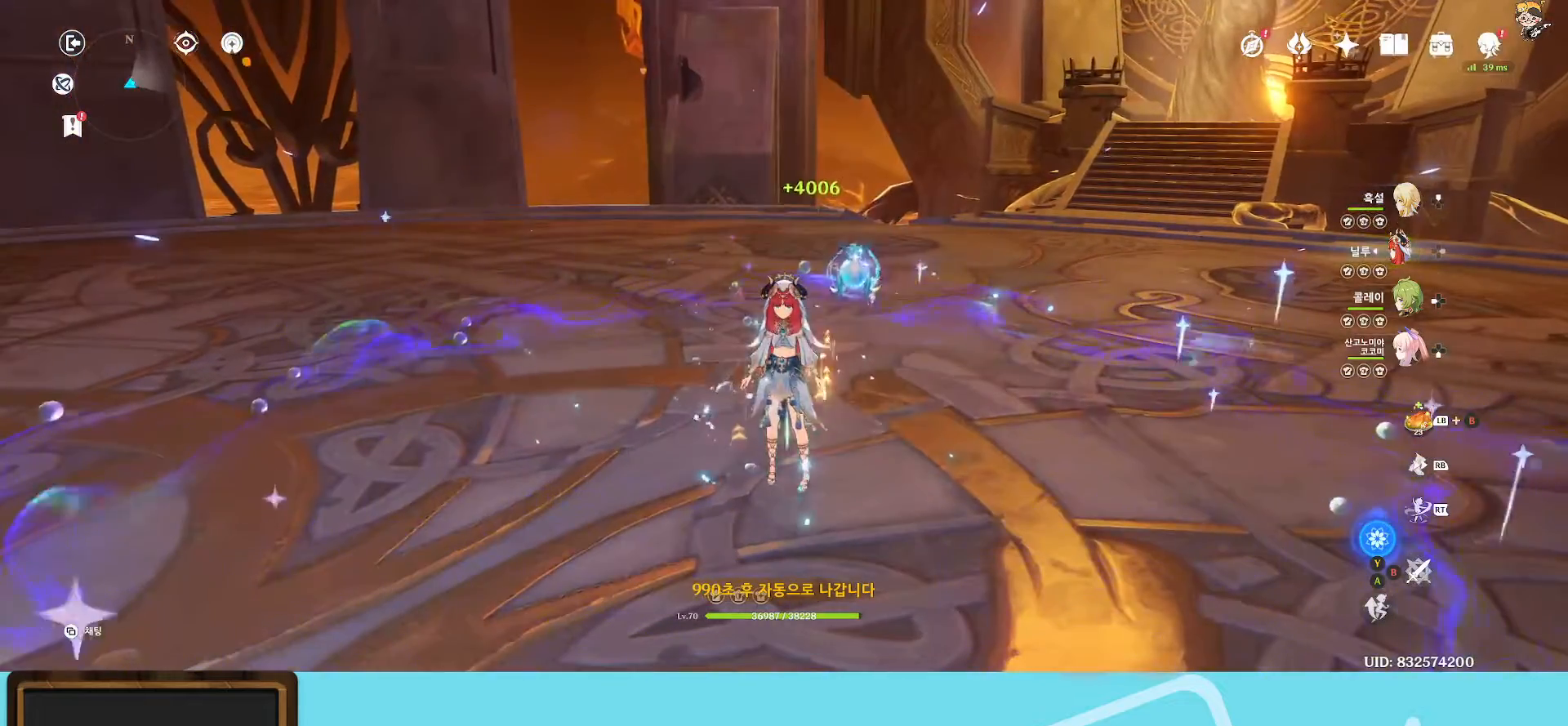
{"buttons": [], "left_stick": "center", "right_stick": "right", "events": [[367, "right_stick", "right"]]}
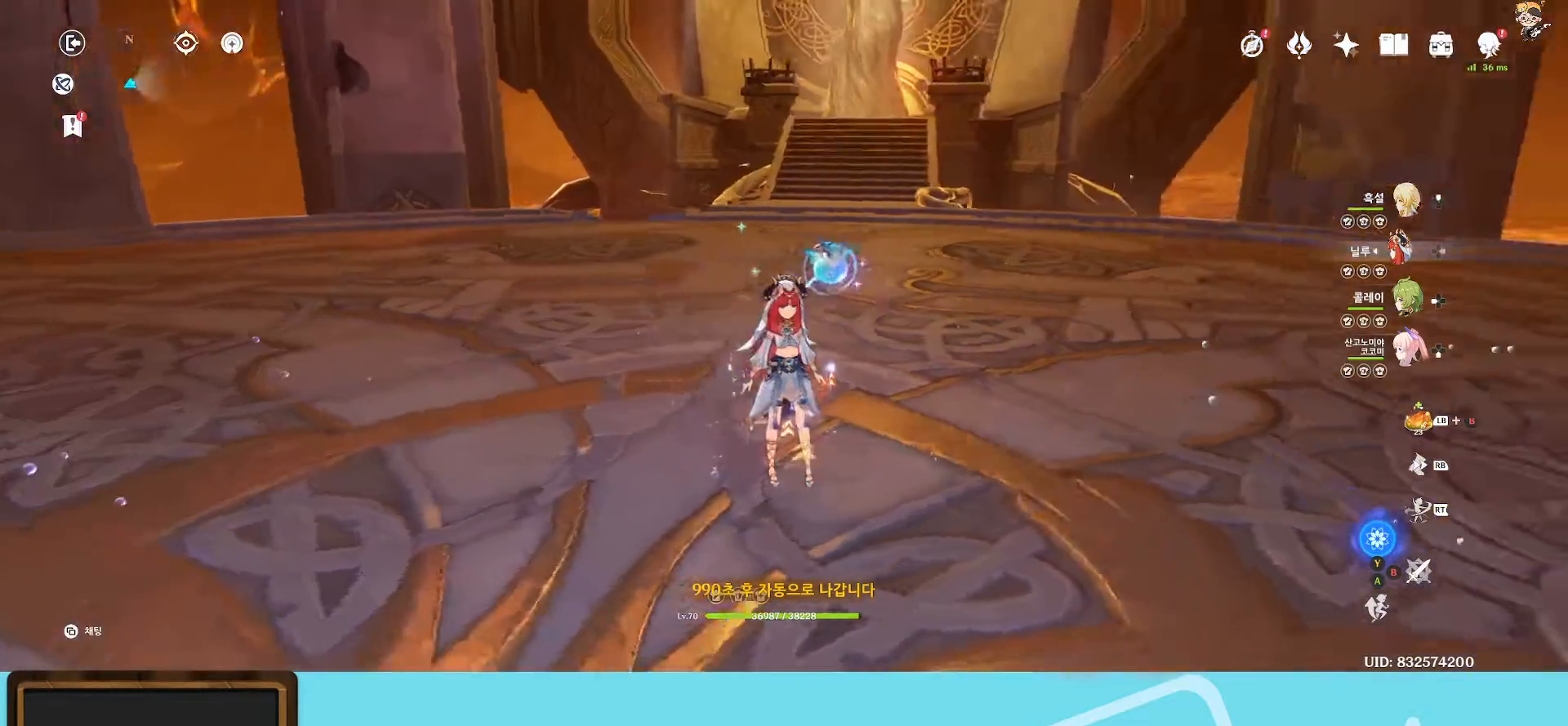
{"buttons": [], "left_stick": "center", "right_stick": "center", "events": [[400, "right_stick", "center"]]}
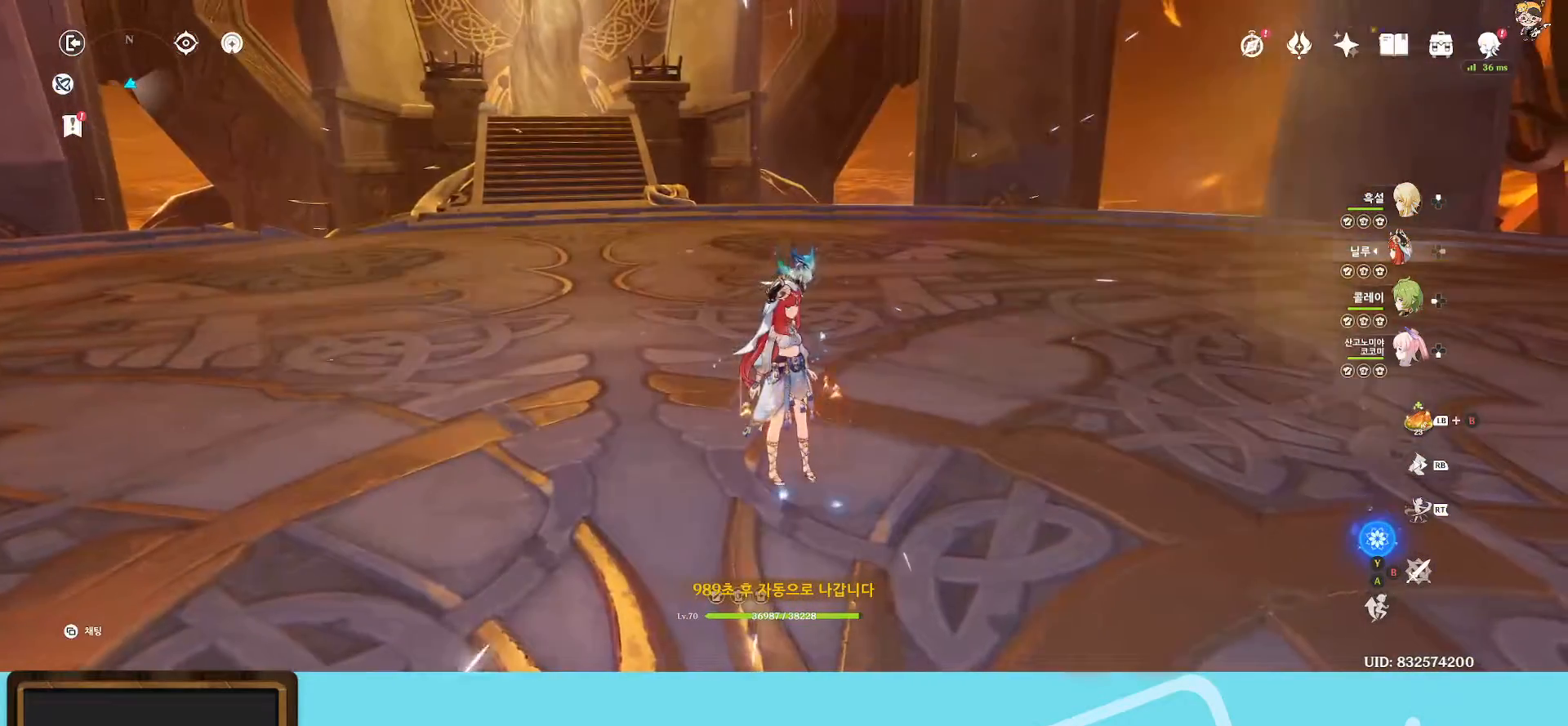
{"buttons": [], "left_stick": "up-left", "right_stick": "right", "events": [[167, "left_stick", "up-left"], [400, "right_stick", "right"]]}
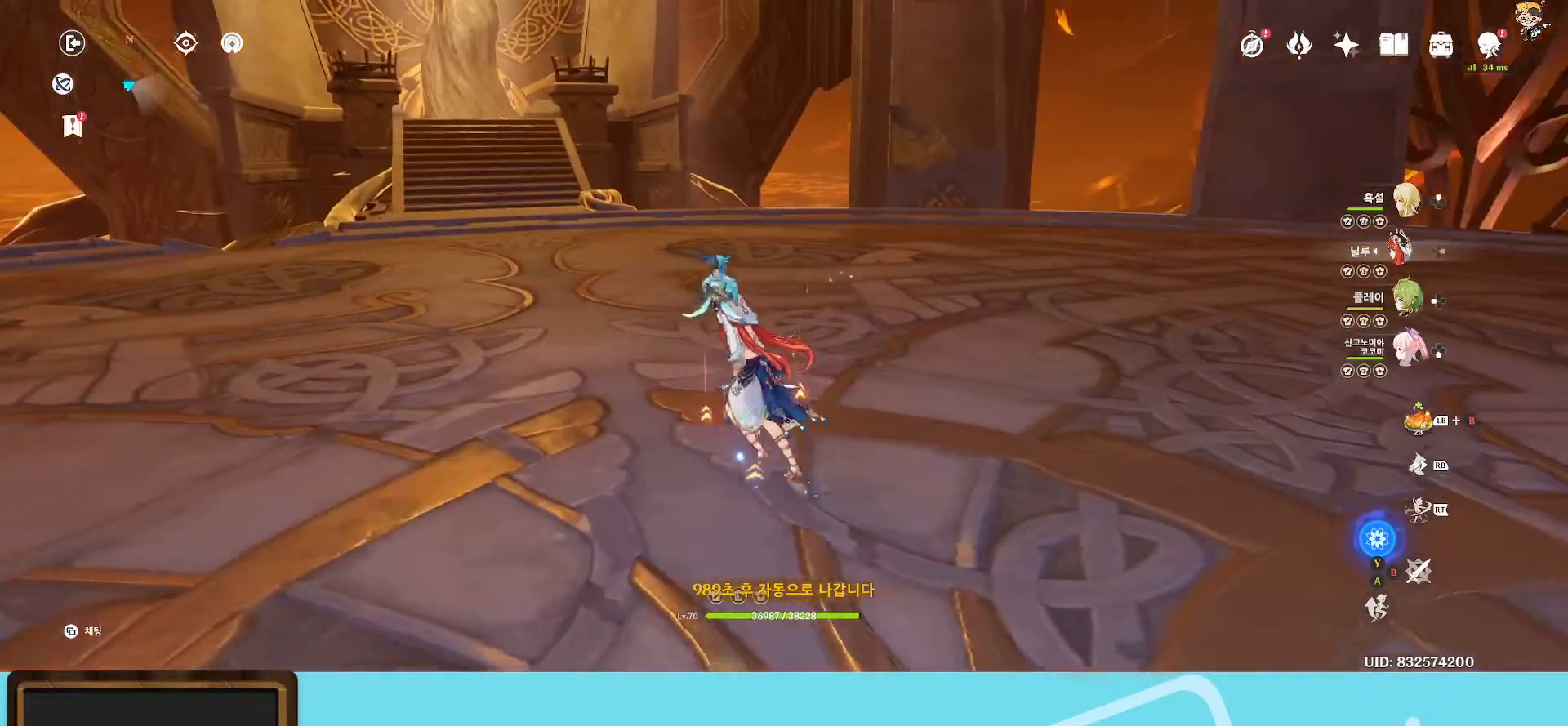
{"buttons": [], "left_stick": "up-left", "right_stick": "center", "events": [[67, "right_stick", "up"], [83, "R1", "down"], [217, "R1", "up"], [283, "right_stick", "center"]]}
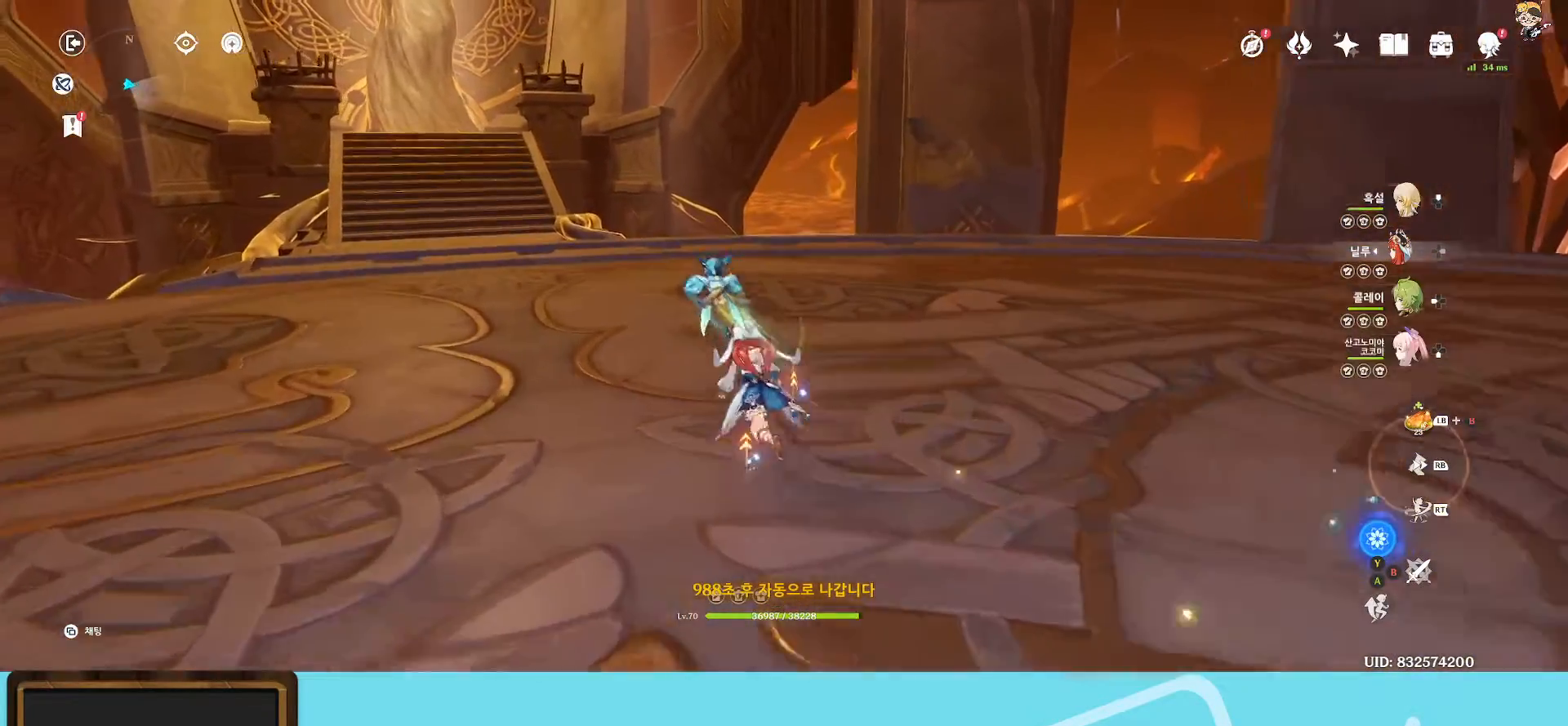
{"buttons": [], "left_stick": "up-left", "right_stick": "center", "events": [[50, "right_stick", "up-left"], [300, "right_stick", "center"]]}
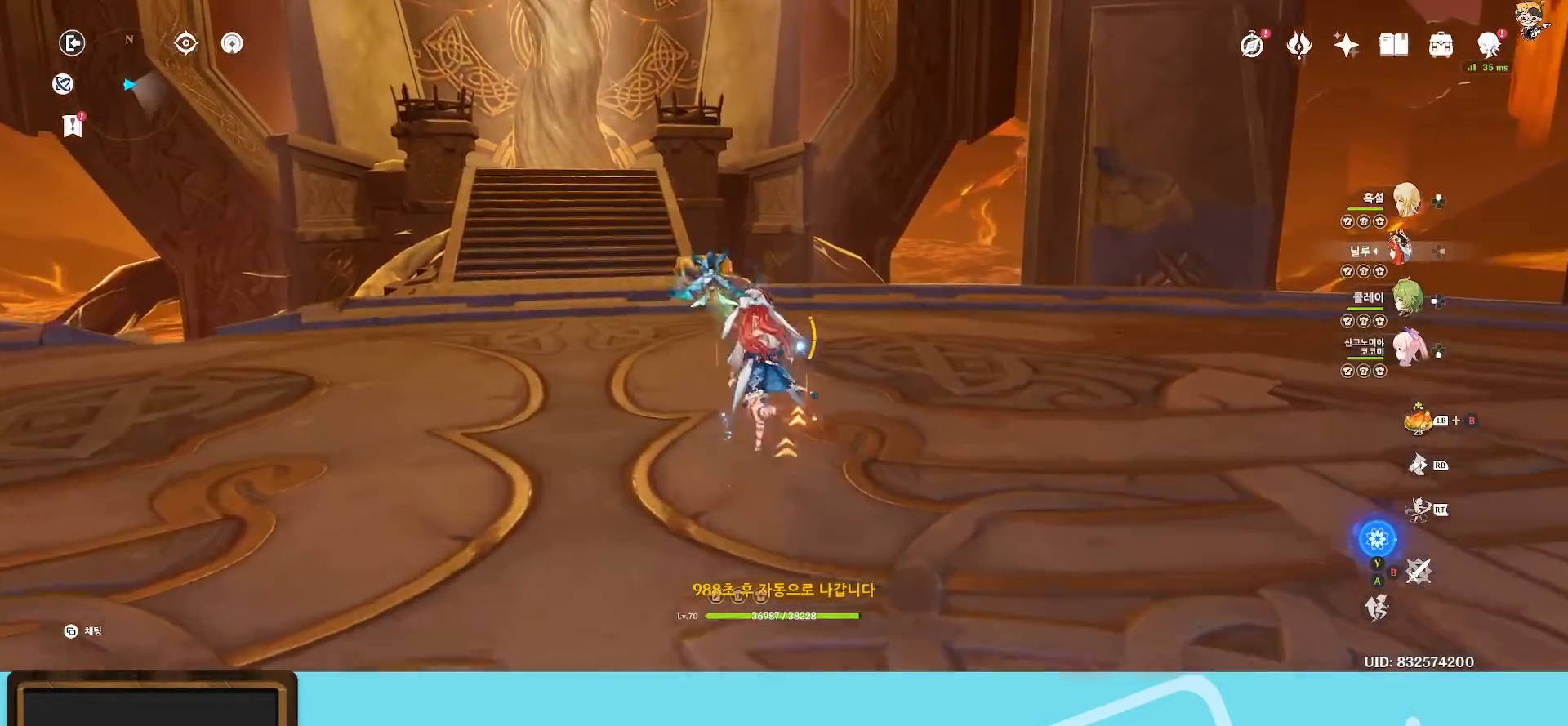
{"buttons": [], "left_stick": "up", "right_stick": "center", "events": [[150, "left_stick", "up"]]}
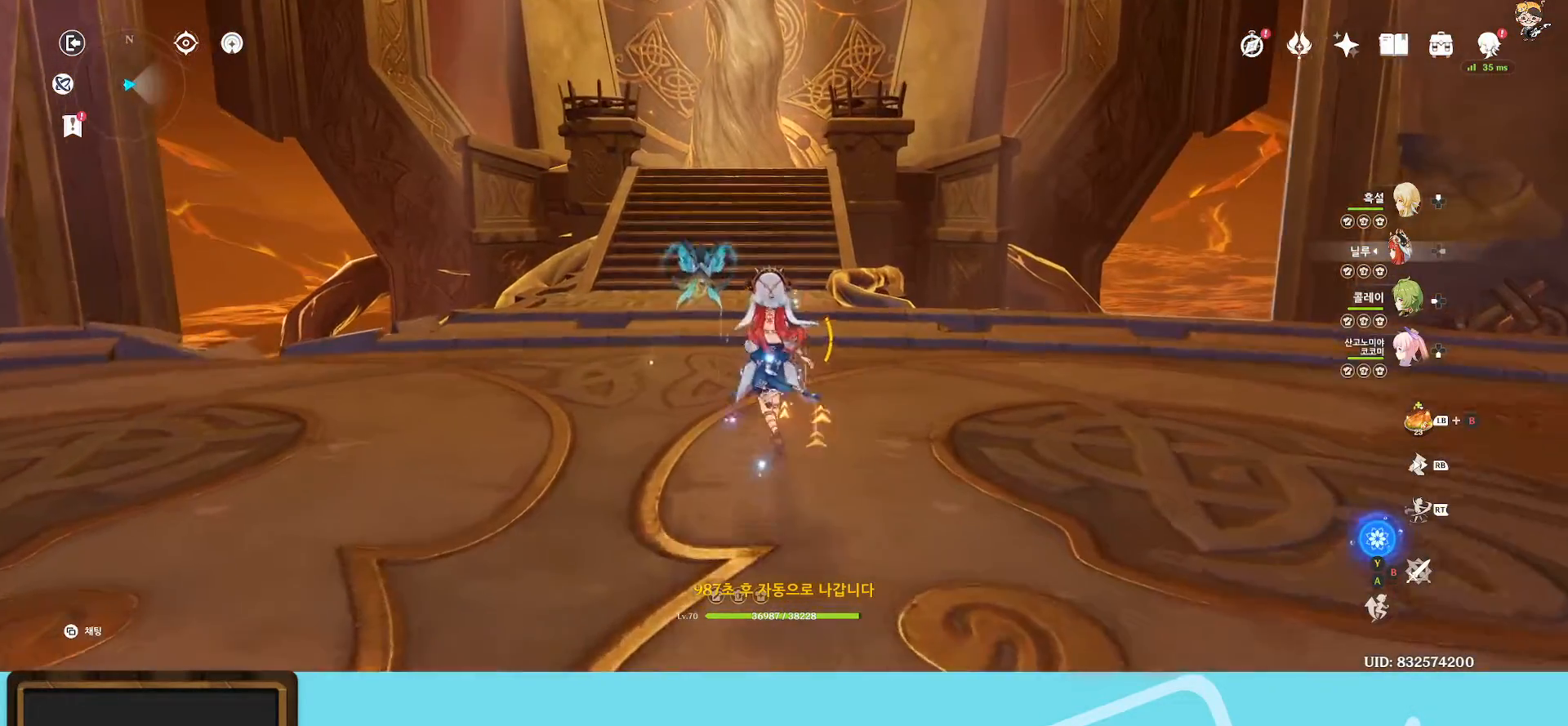
{"buttons": [], "left_stick": "up", "right_stick": "down", "events": [[300, "right_stick", "down"]]}
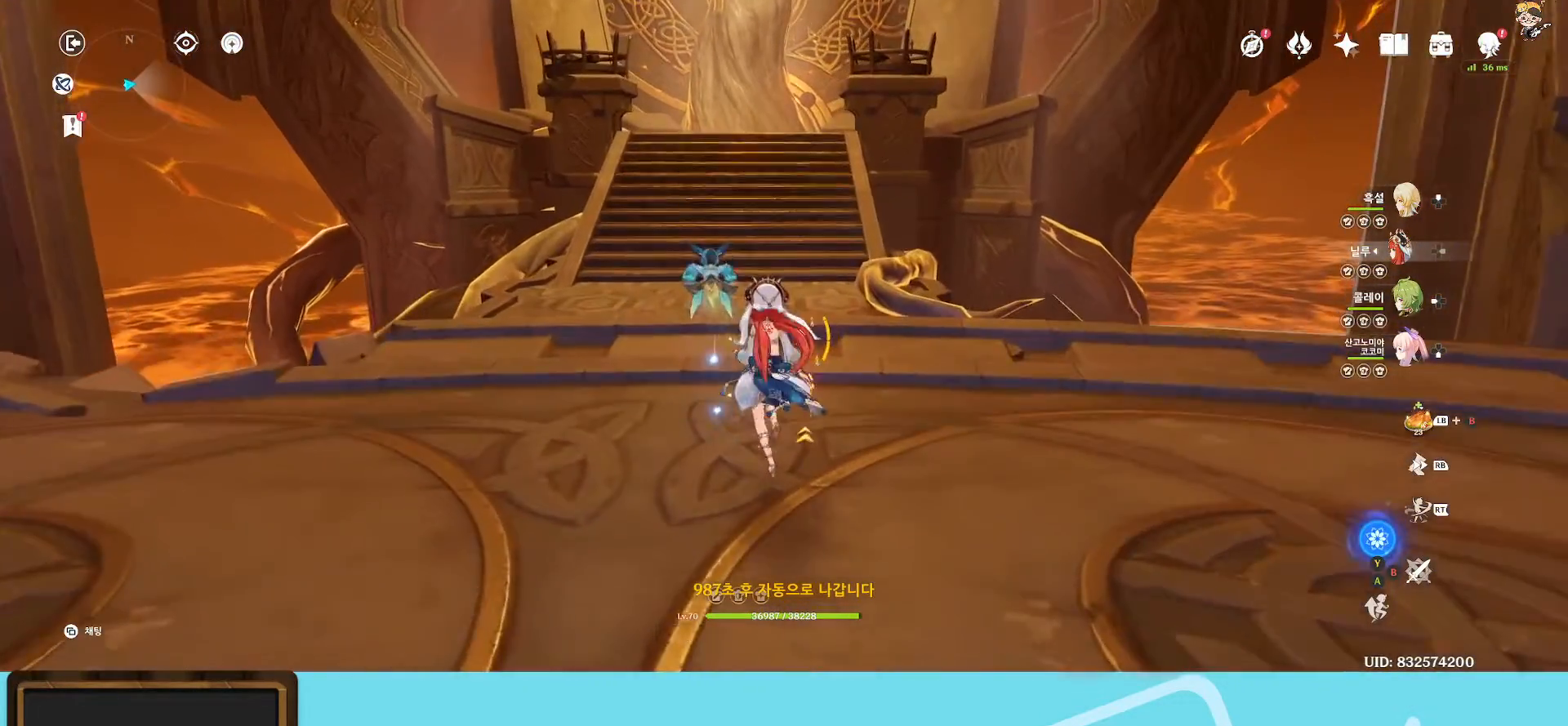
{"buttons": [], "left_stick": "up", "right_stick": "center", "events": [[83, "right_stick", "center"]]}
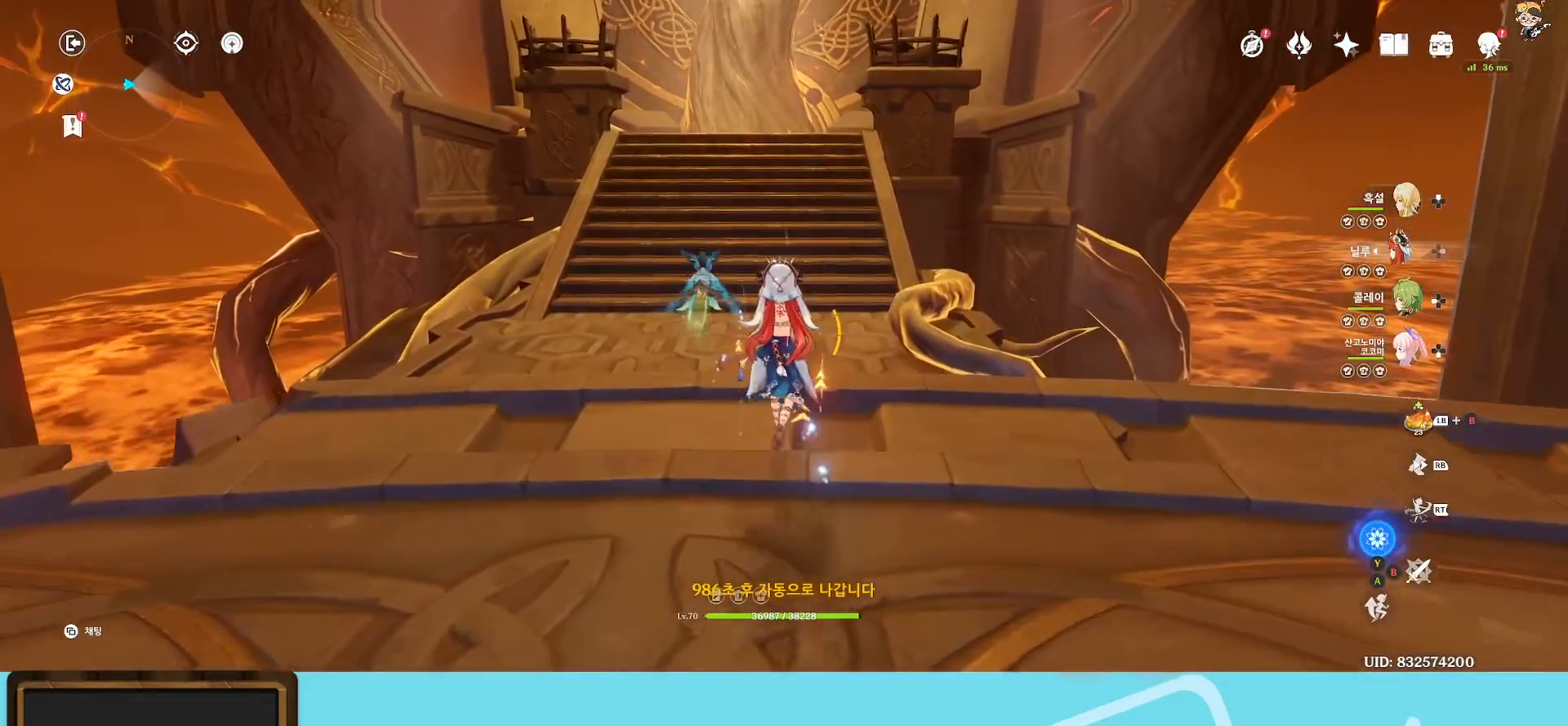
{"buttons": ["L1"], "left_stick": "up", "right_stick": "center", "events": [[150, "L1", "down"]]}
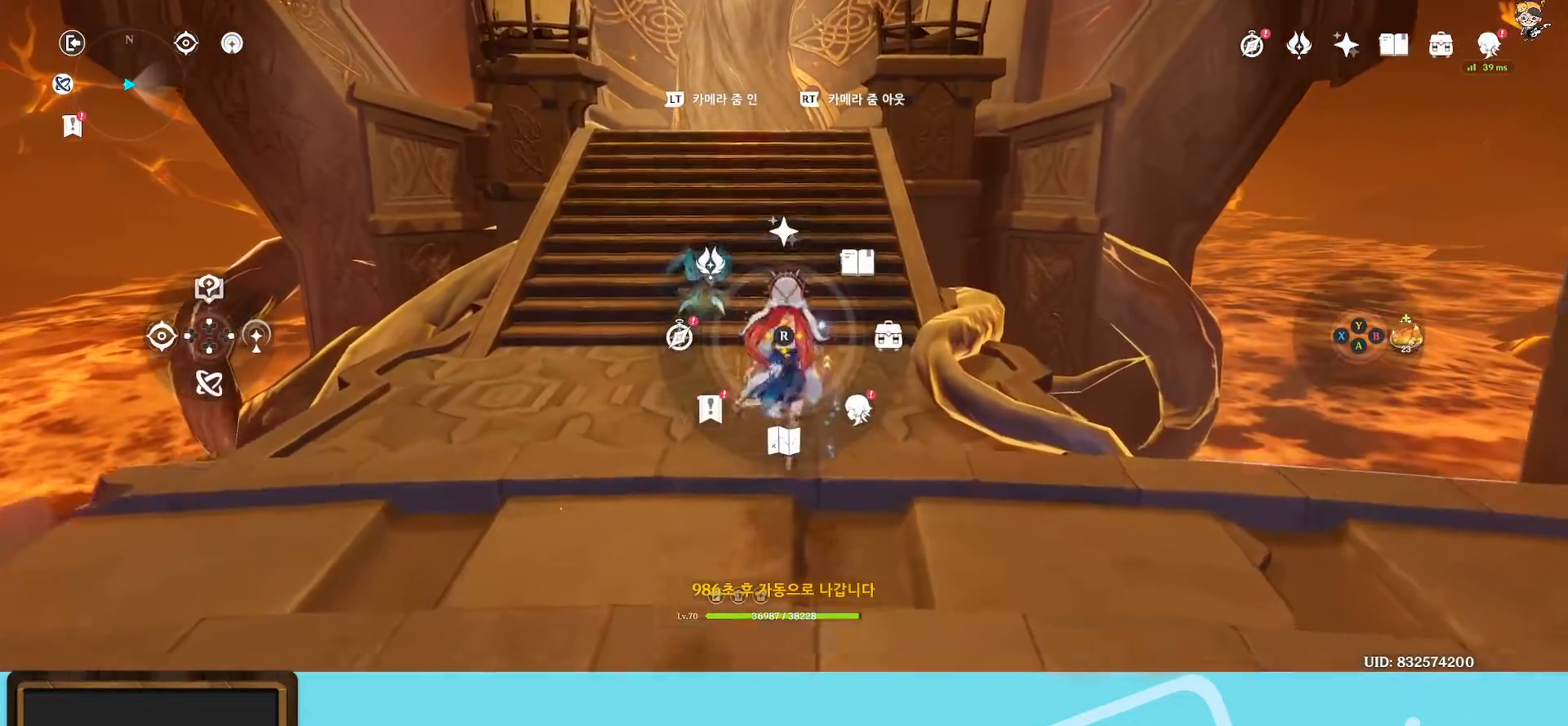
{"buttons": [], "left_stick": "up", "right_stick": "center", "events": [[233, "R2", "down"], [383, "R2", "up"], [483, "L1", "up"]]}
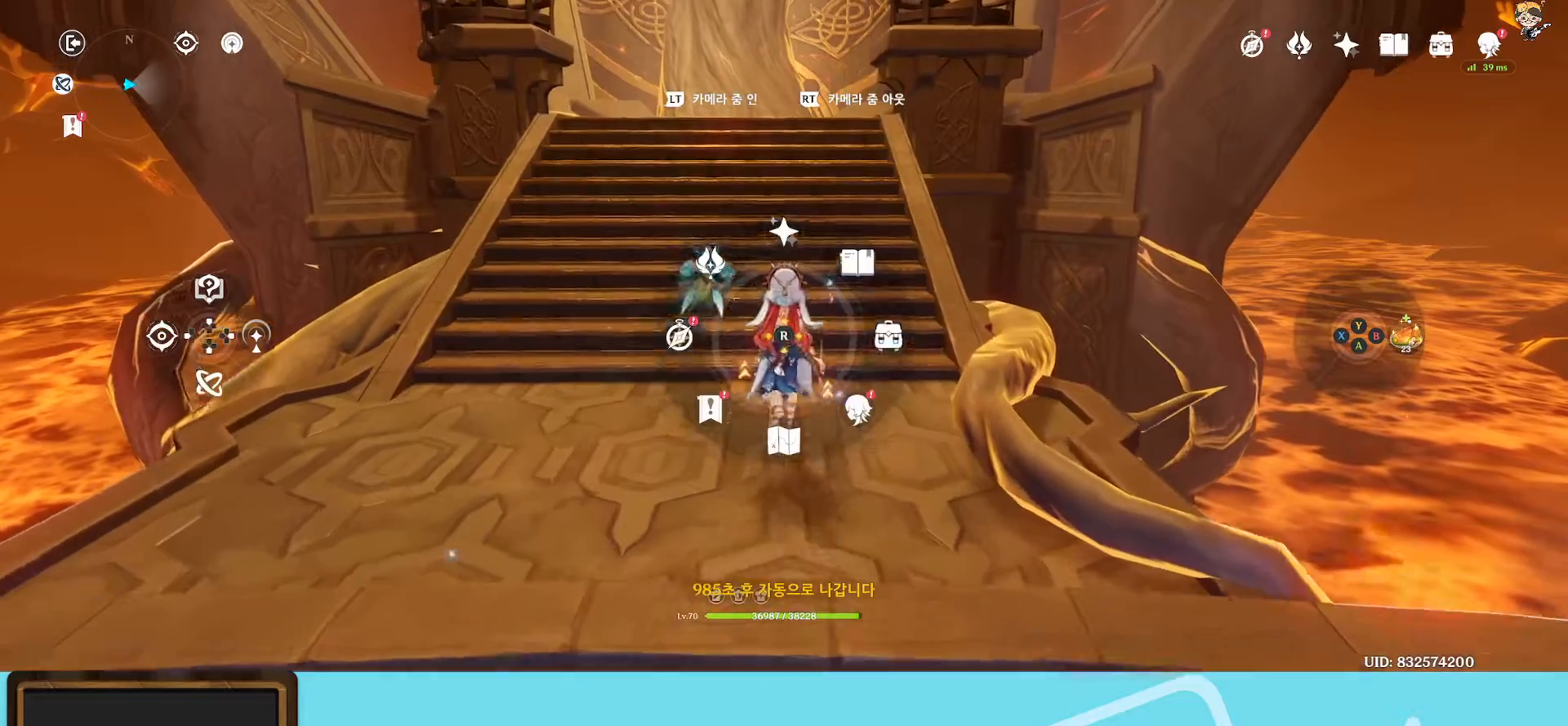
{"buttons": [], "left_stick": "up", "right_stick": "down", "events": [[483, "right_stick", "down"]]}
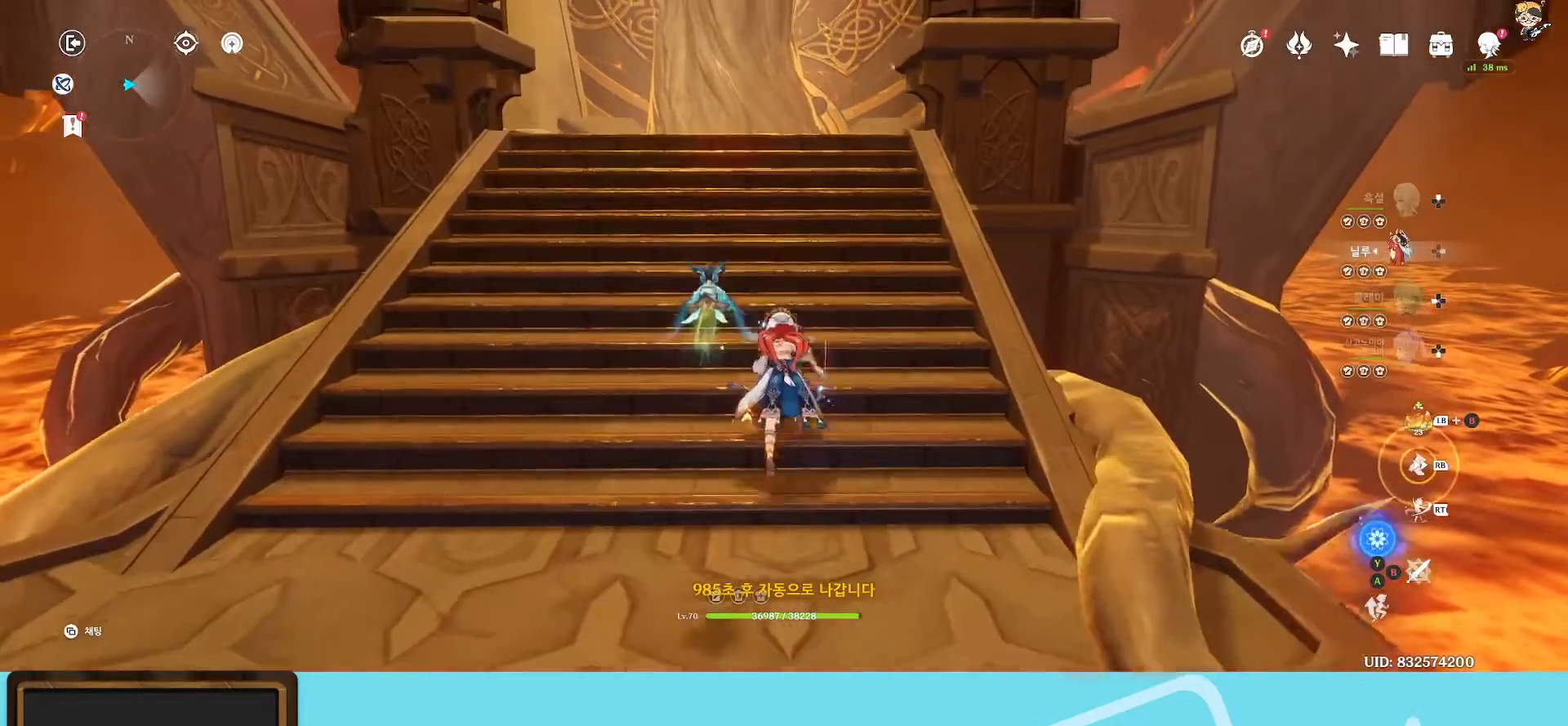
{"buttons": [], "left_stick": "up", "right_stick": "down", "events": []}
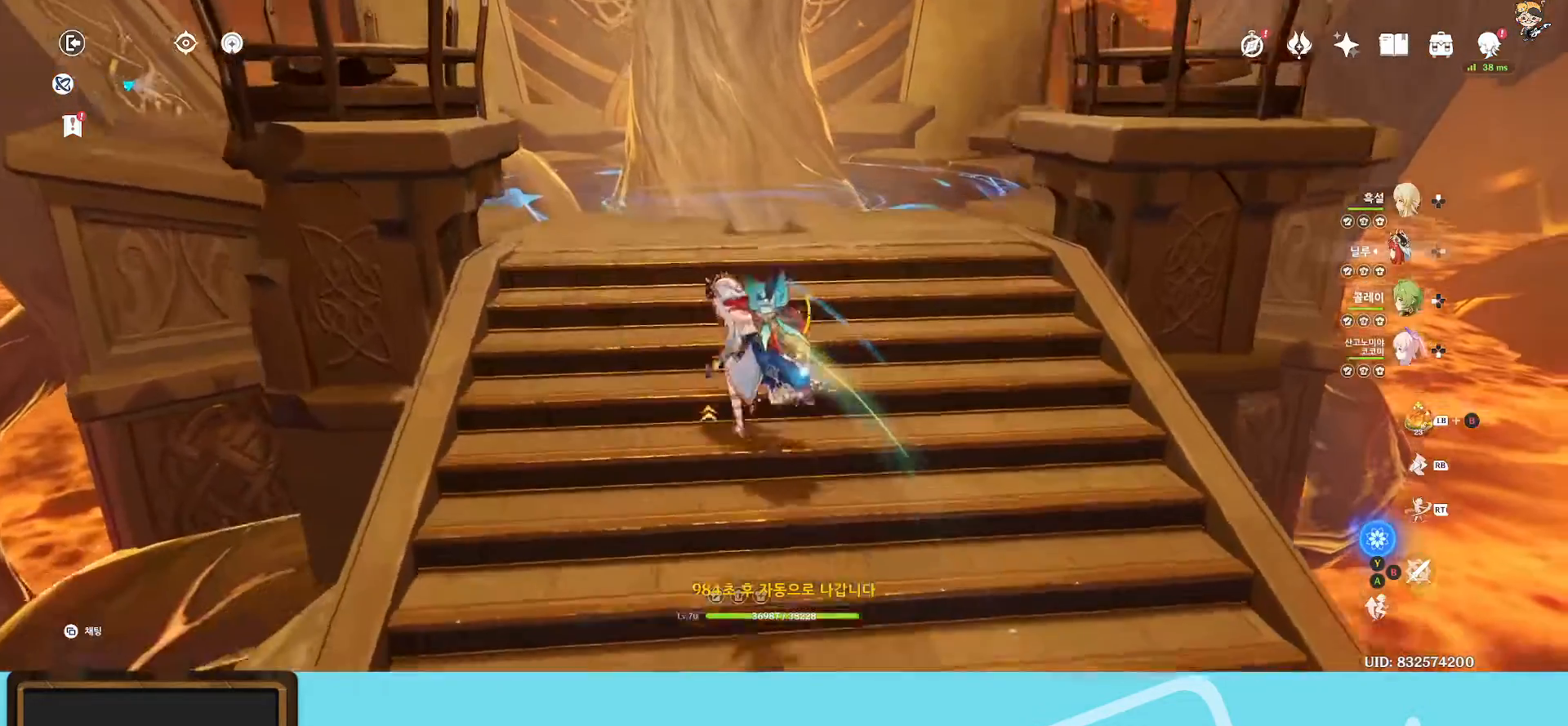
{"buttons": [], "left_stick": "up", "right_stick": "center", "events": [[33, "R1", "down"], [167, "R1", "up"], [383, "right_stick", "center"]]}
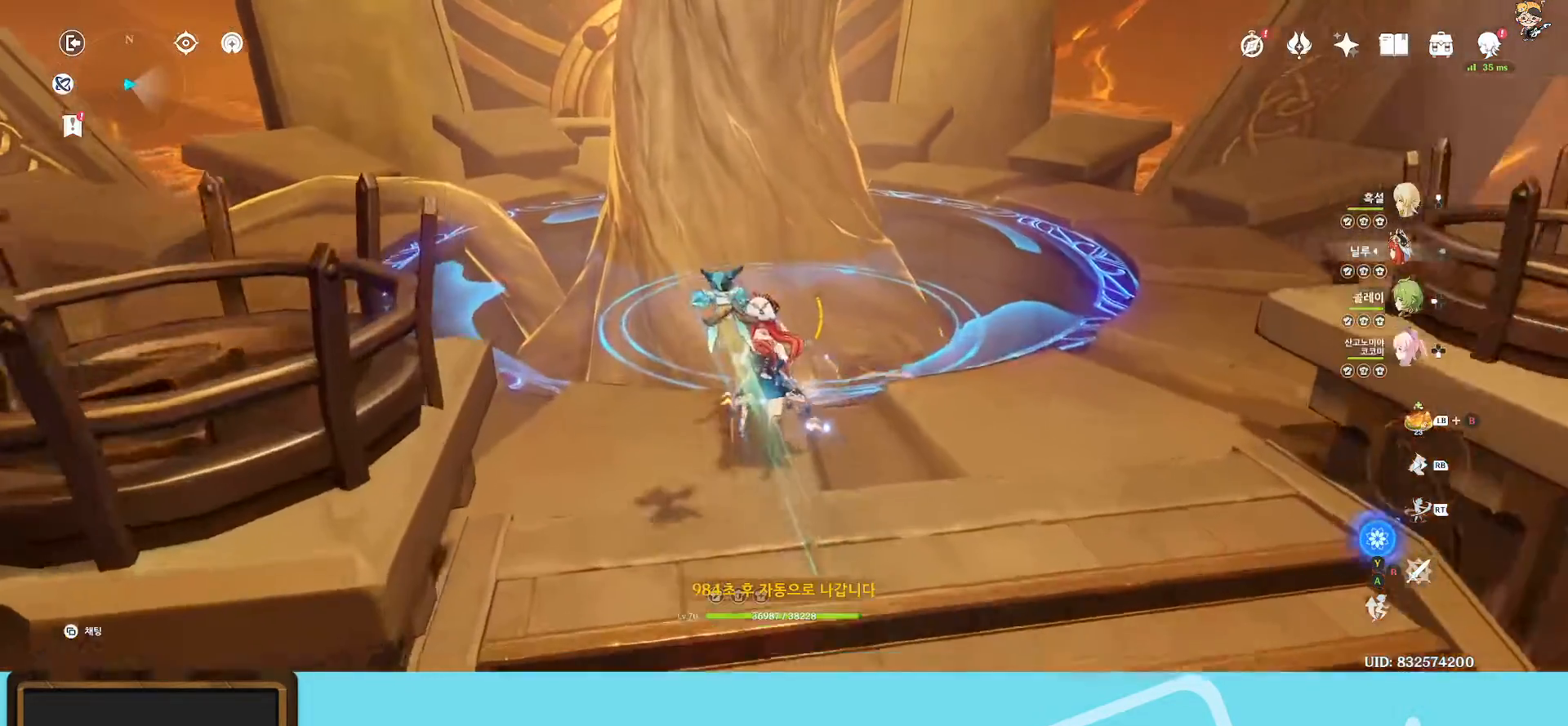
{"buttons": ["X"], "left_stick": "center", "right_stick": "center", "events": [[267, "left_stick", "center"], [400, "X", "down"]]}
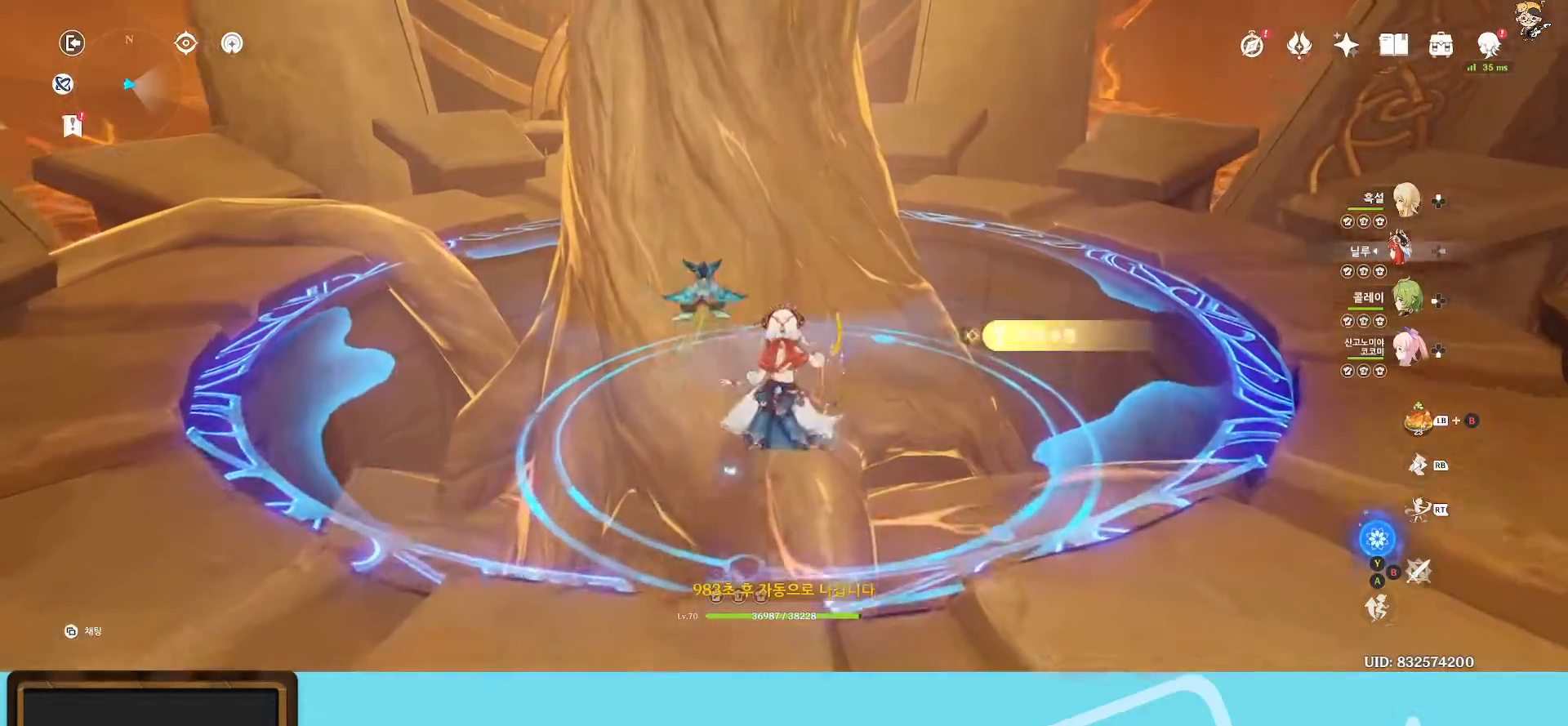
{"buttons": [], "left_stick": "center", "right_stick": "center", "events": [[33, "X", "up"]]}
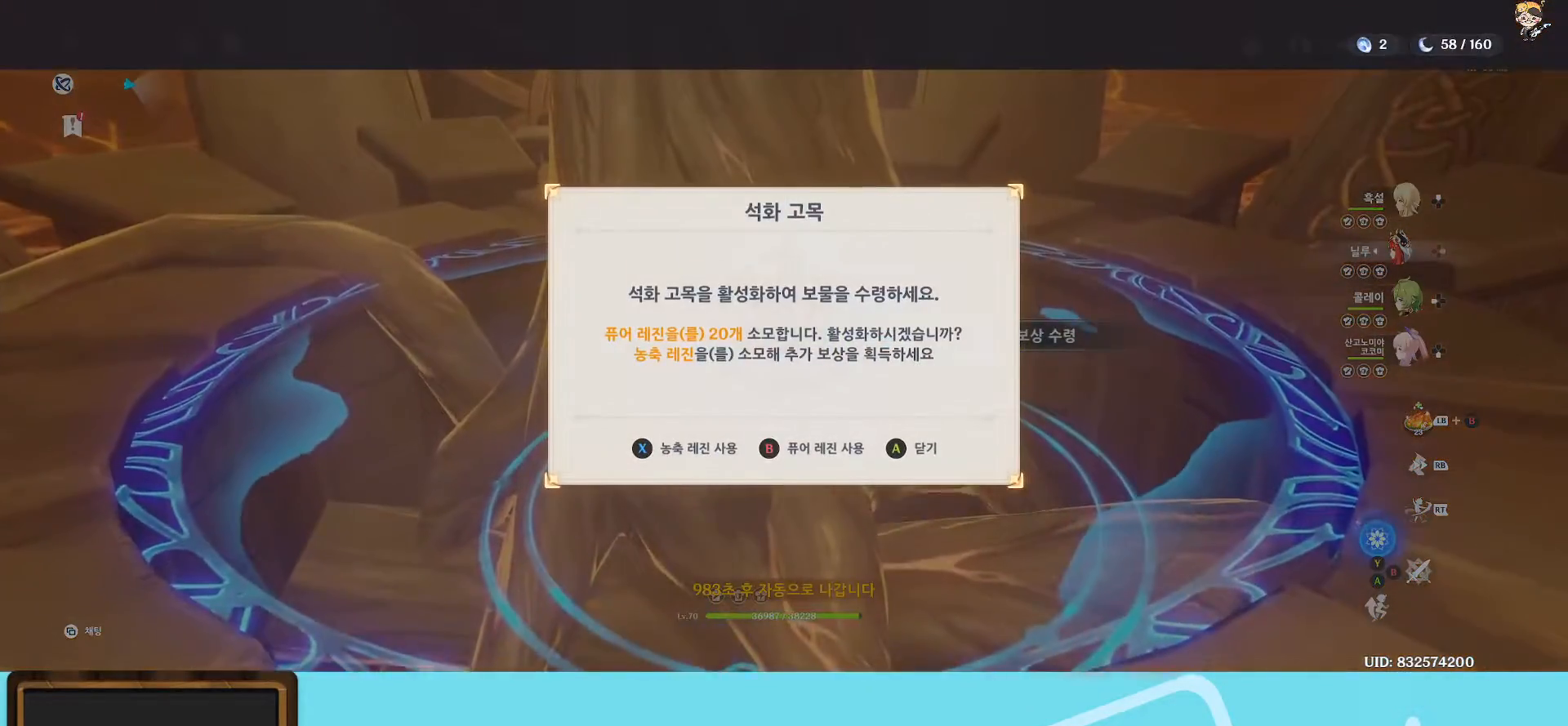
{"buttons": [], "left_stick": "center", "right_stick": "center", "events": []}
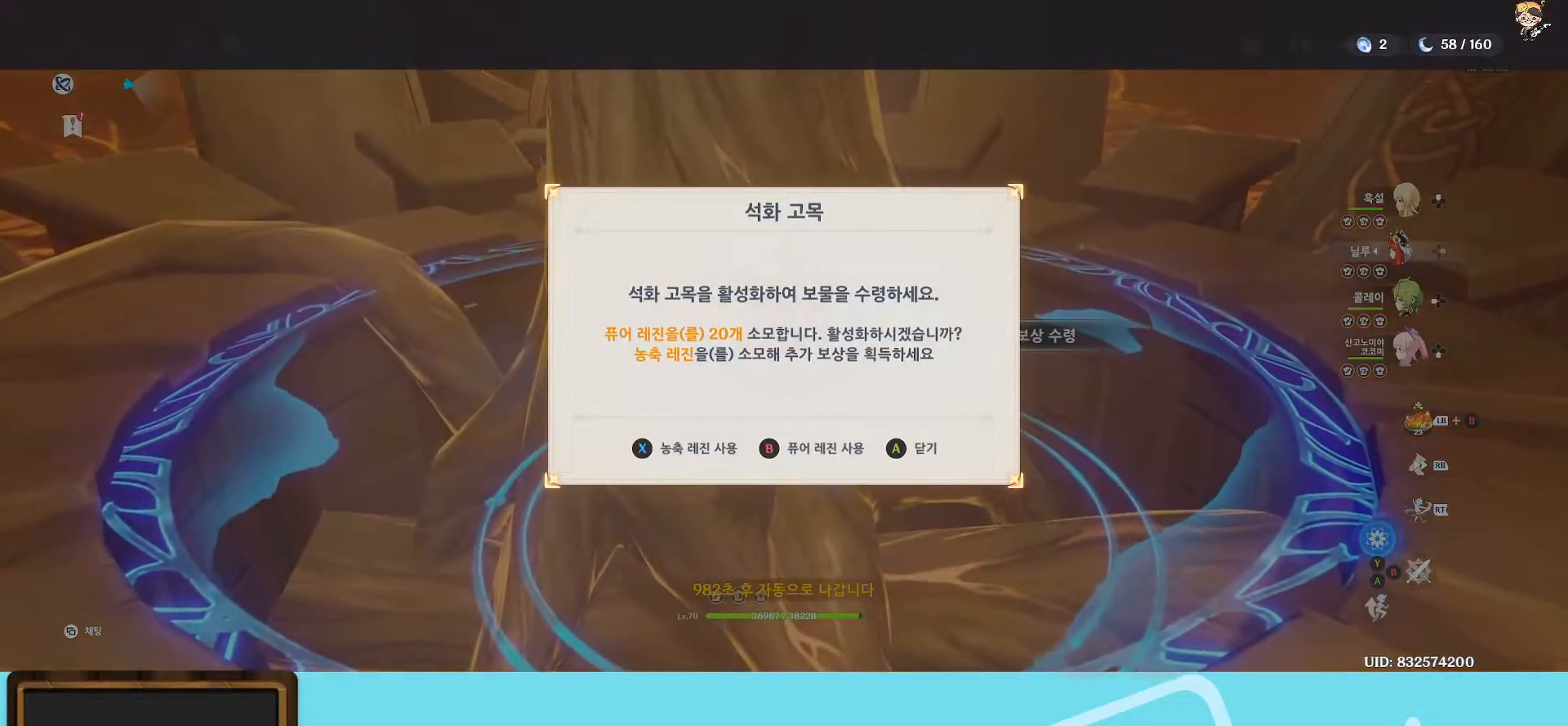
{"buttons": [], "left_stick": "center", "right_stick": "center", "events": []}
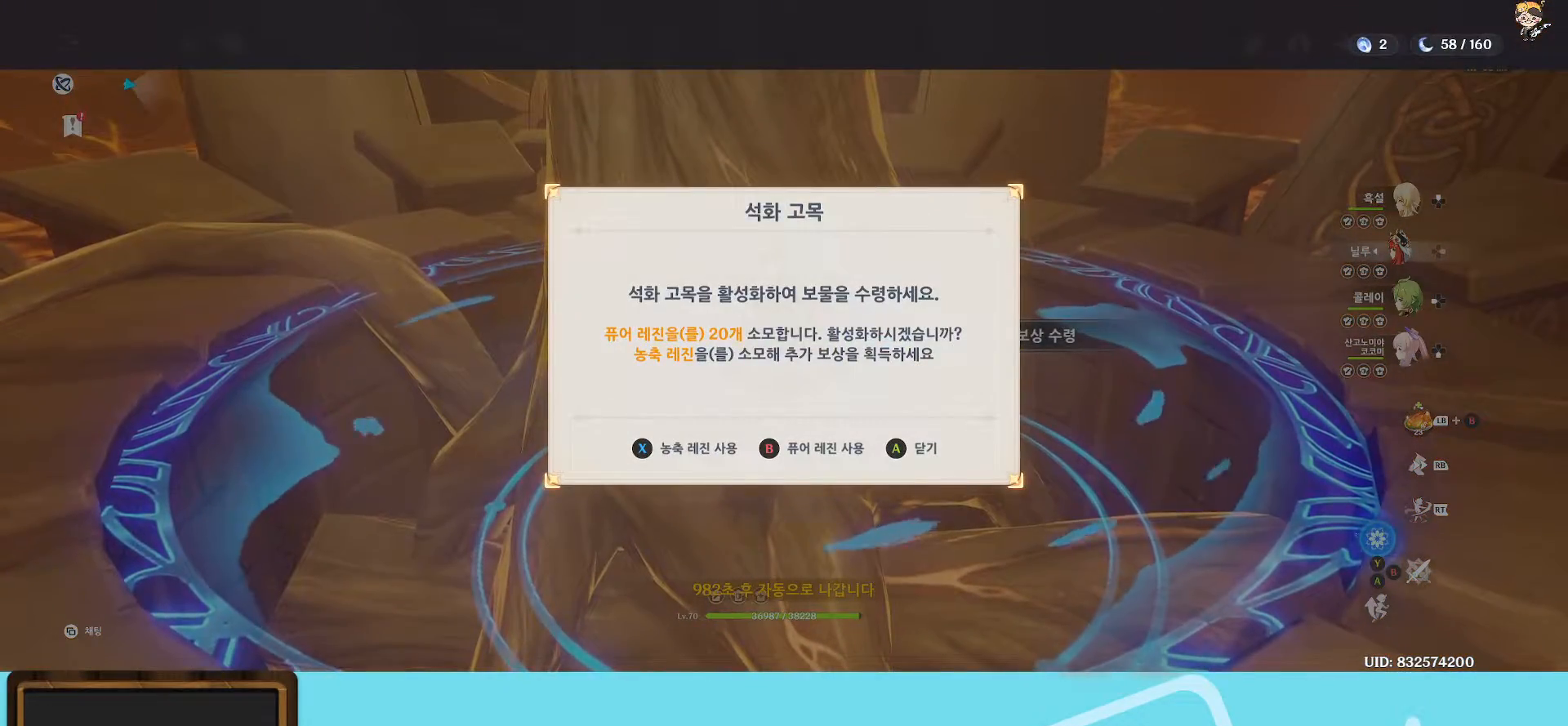
{"buttons": [], "left_stick": "center", "right_stick": "center", "events": []}
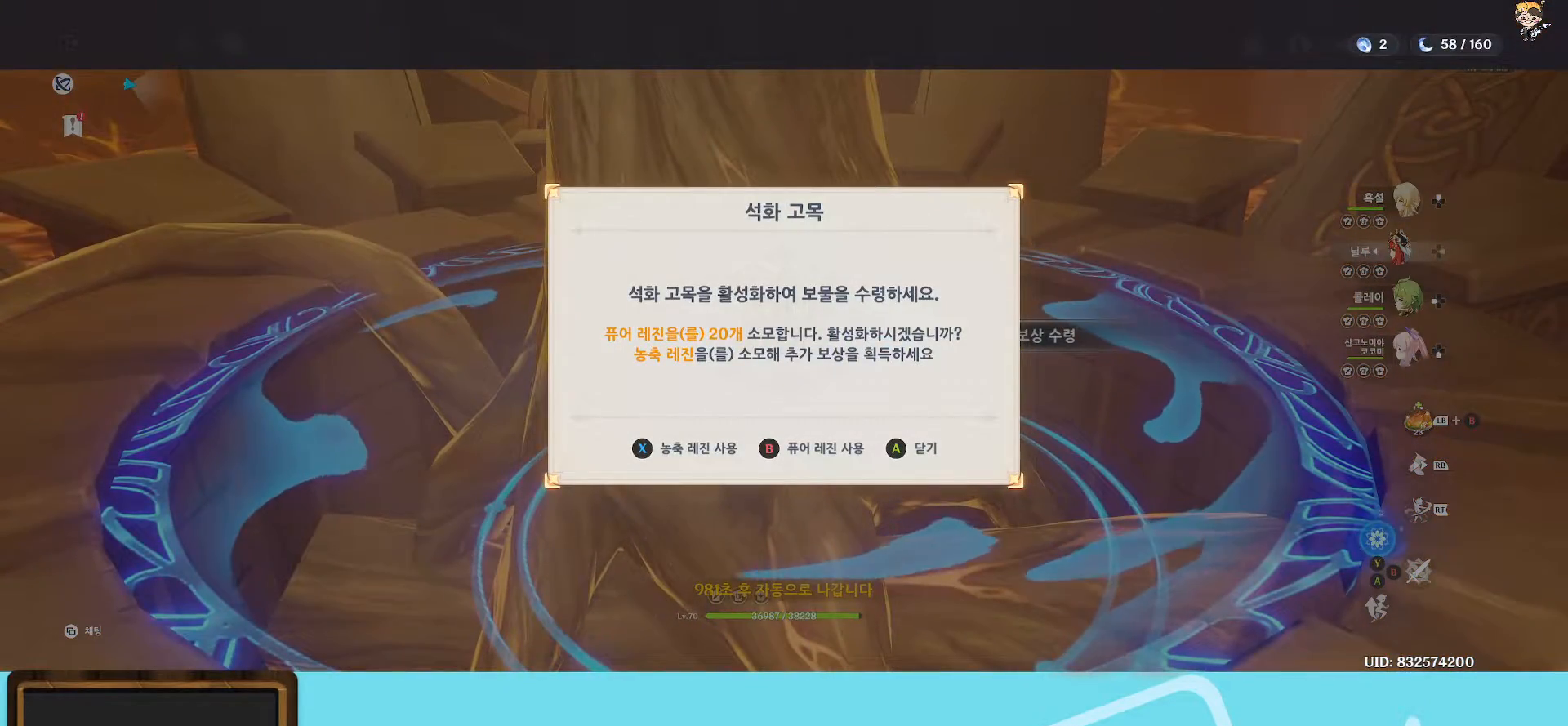
{"buttons": [], "left_stick": "center", "right_stick": "center", "events": []}
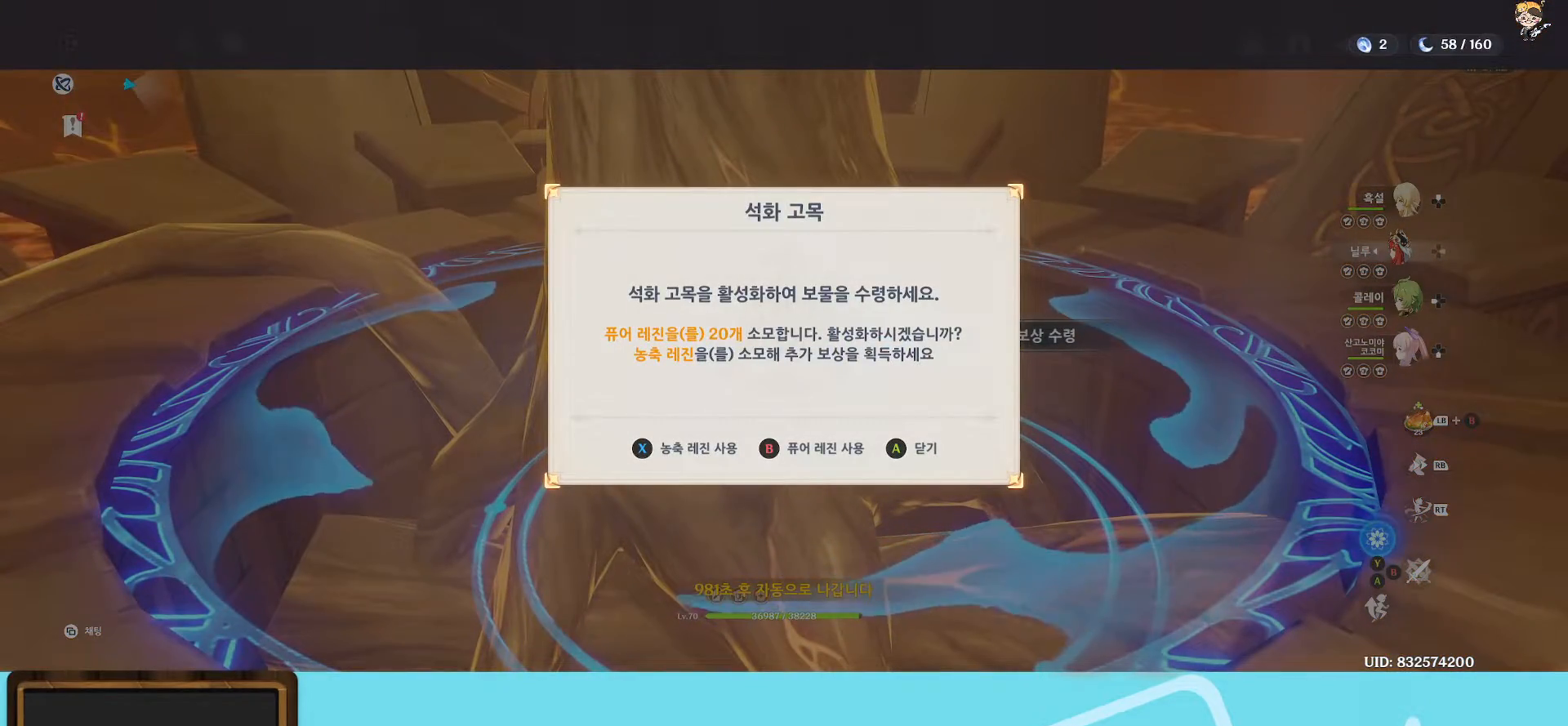
{"buttons": ["X"], "left_stick": "center", "right_stick": "center", "events": [[383, "X", "down"]]}
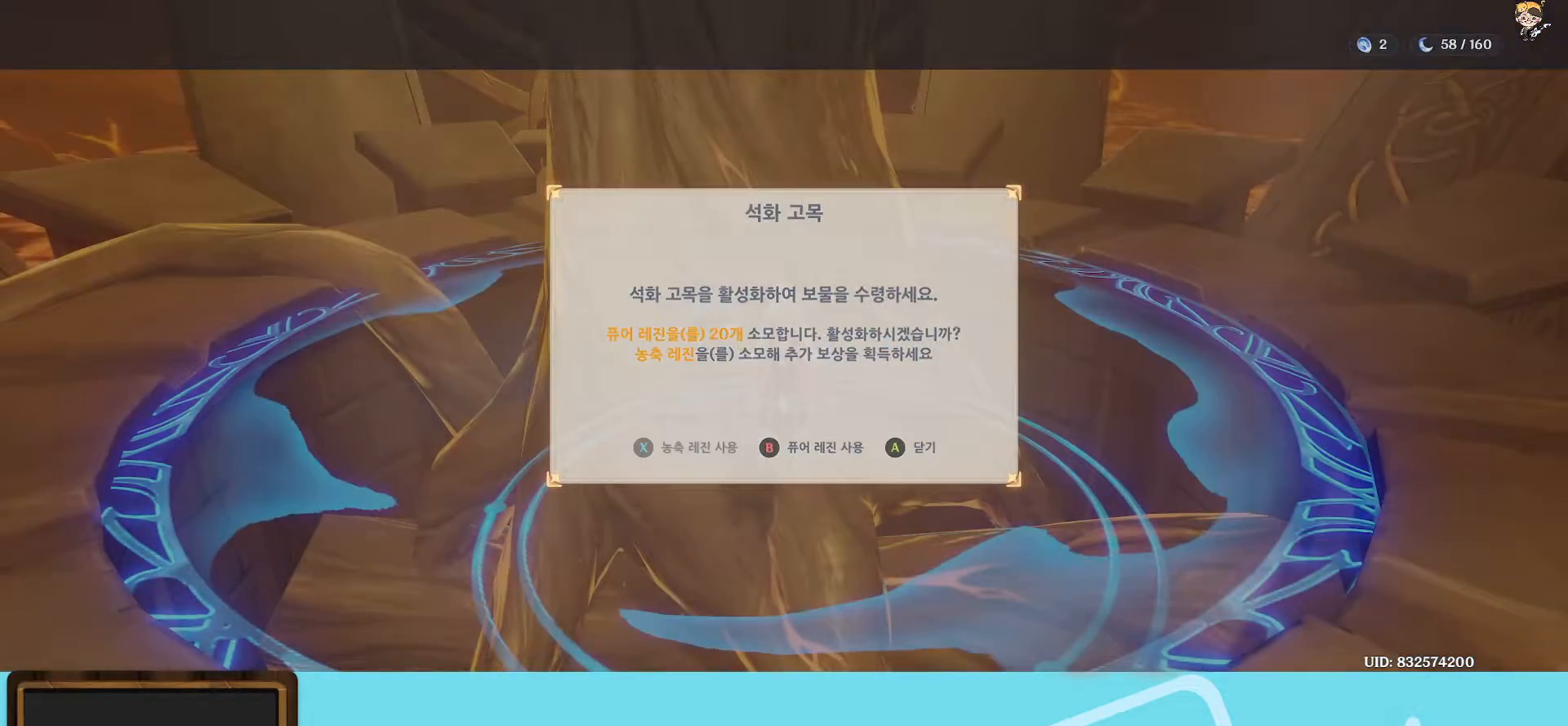
{"buttons": [], "left_stick": "center", "right_stick": "center", "events": [[33, "X", "up"]]}